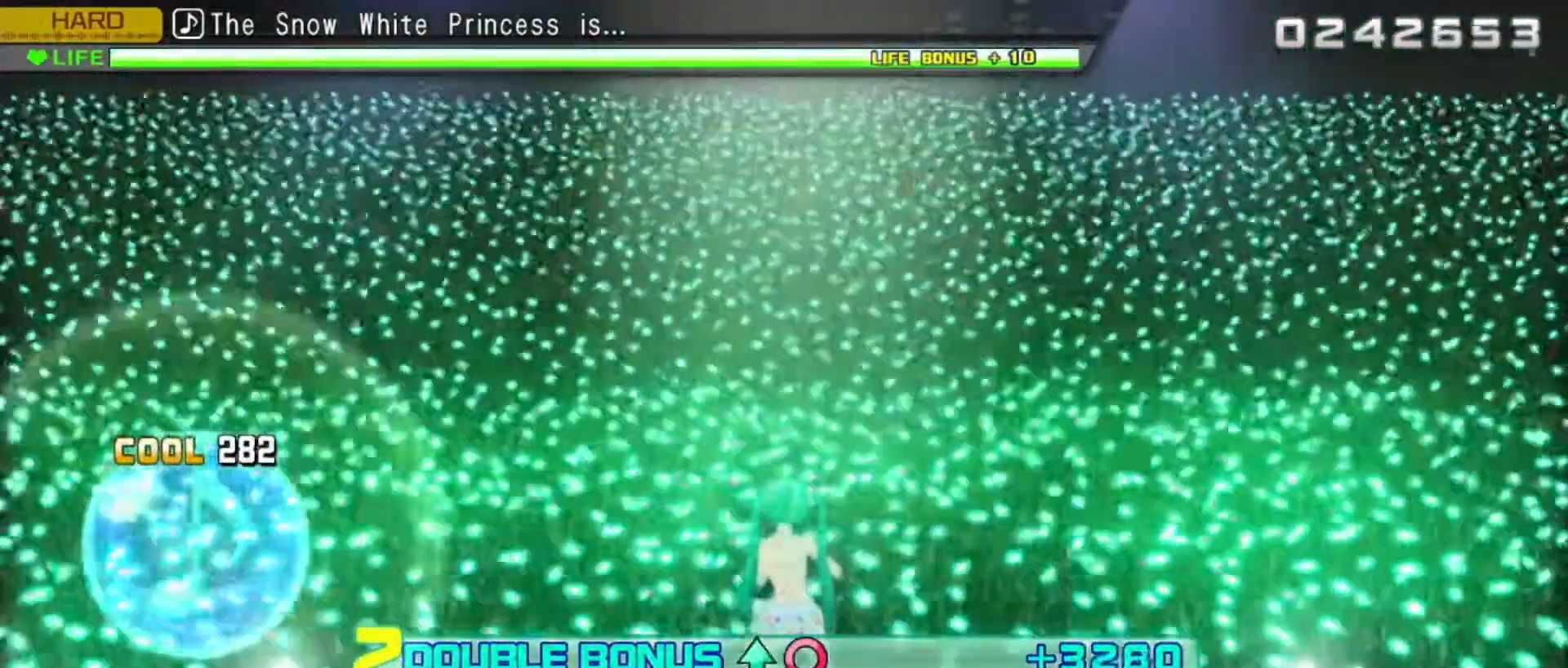
Gameplay with a controller (PlayStation layout); each line is a JSON object with the inputs held at the frame after it. "events" lists button and stick changes between this image and that frame as [ms after this image, input, new state], when the widget could be followed in between. Not read: left_stick right_stick.
{"buttons": ["L2"], "events": []}
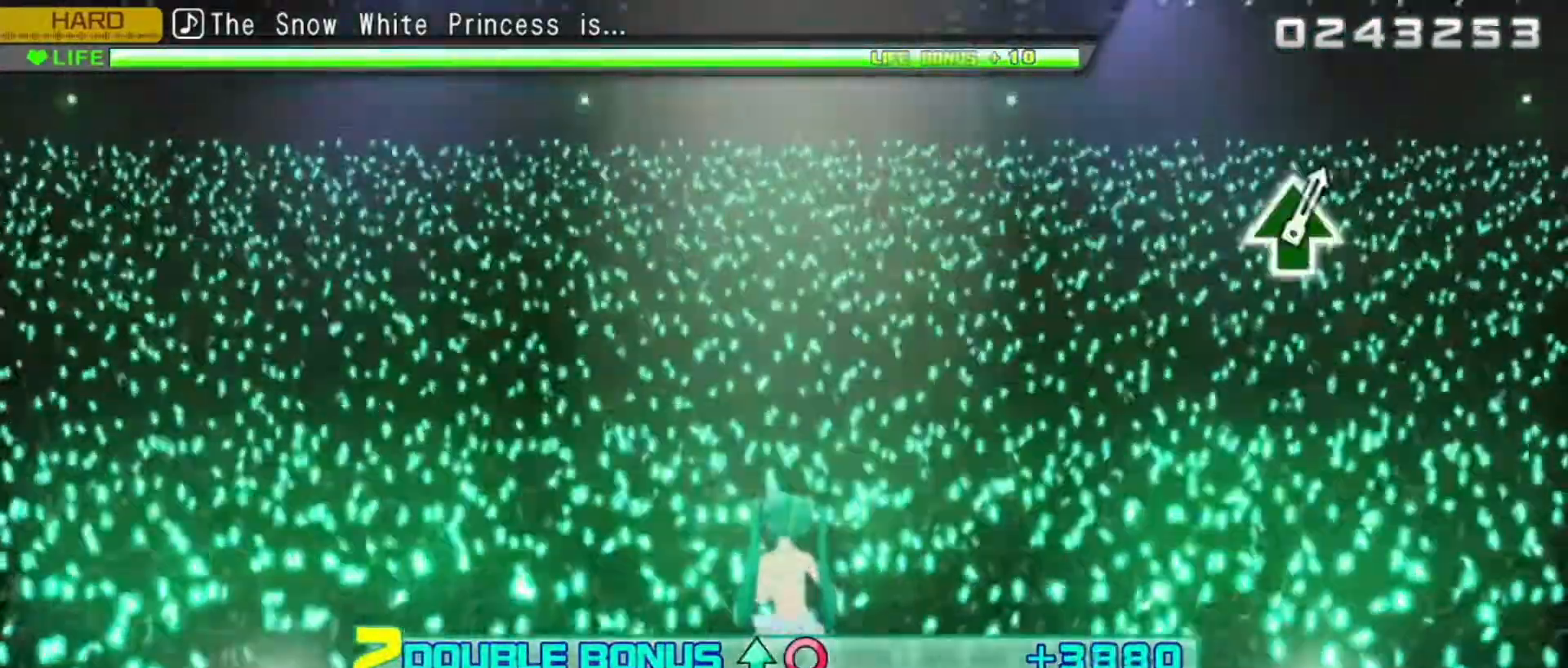
{"buttons": ["L2"], "events": []}
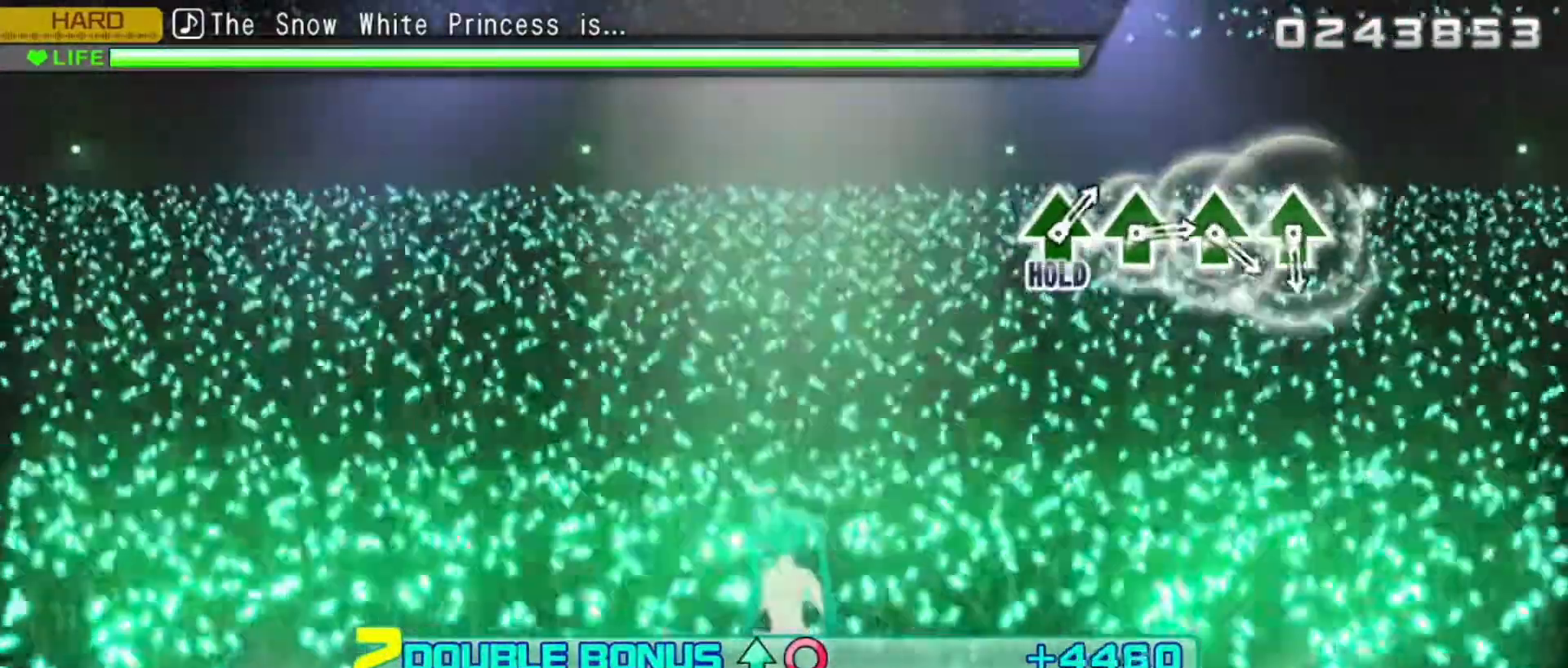
{"buttons": ["TRIANGLE", "L2"], "events": [[450, "TRIANGLE", "down"]]}
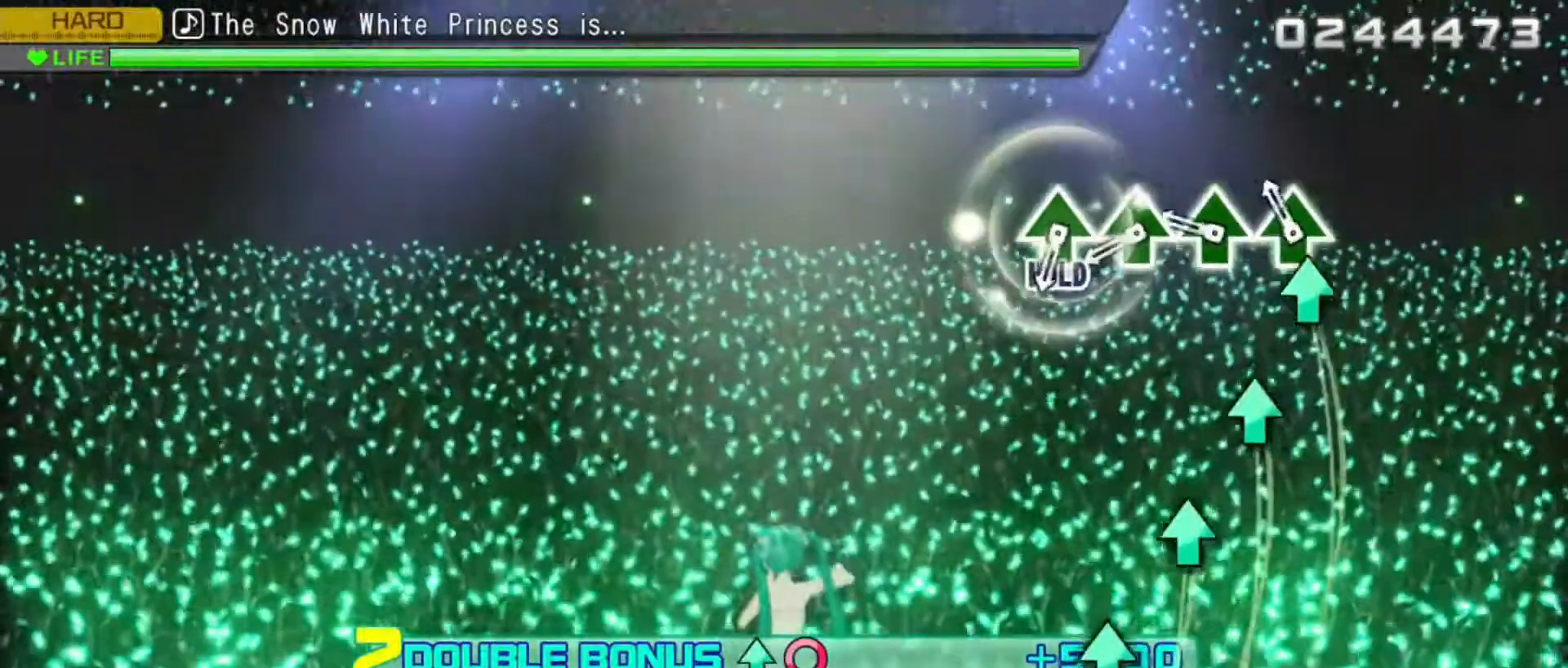
{"buttons": ["TRIANGLE", "L2", "R2"], "events": [[17, "TRIANGLE", "up"], [100, "TRIANGLE", "down"], [167, "TRIANGLE", "up"], [267, "TRIANGLE", "down"], [317, "TRIANGLE", "up"], [400, "TRIANGLE", "down"], [483, "R2", "down"]]}
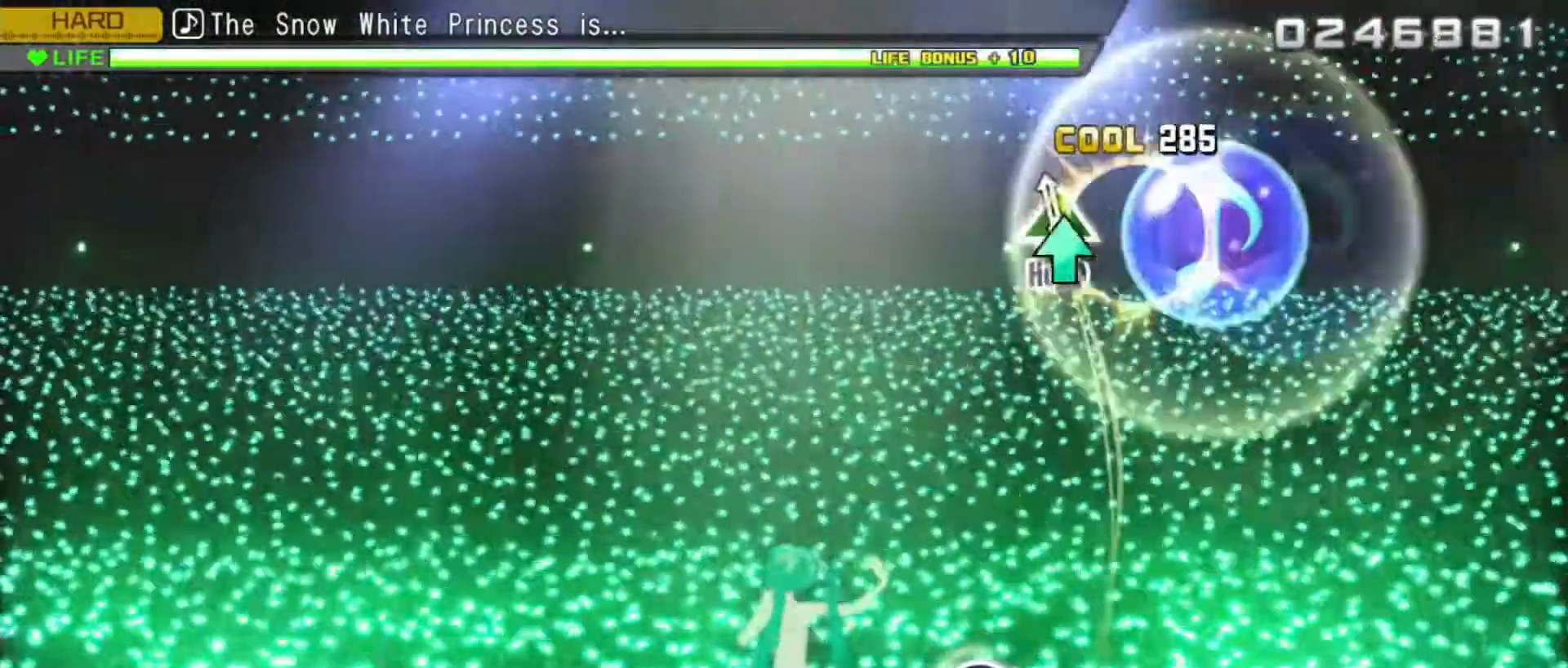
{"buttons": ["R2"], "events": [[133, "TRIANGLE", "up"], [150, "L2", "up"]]}
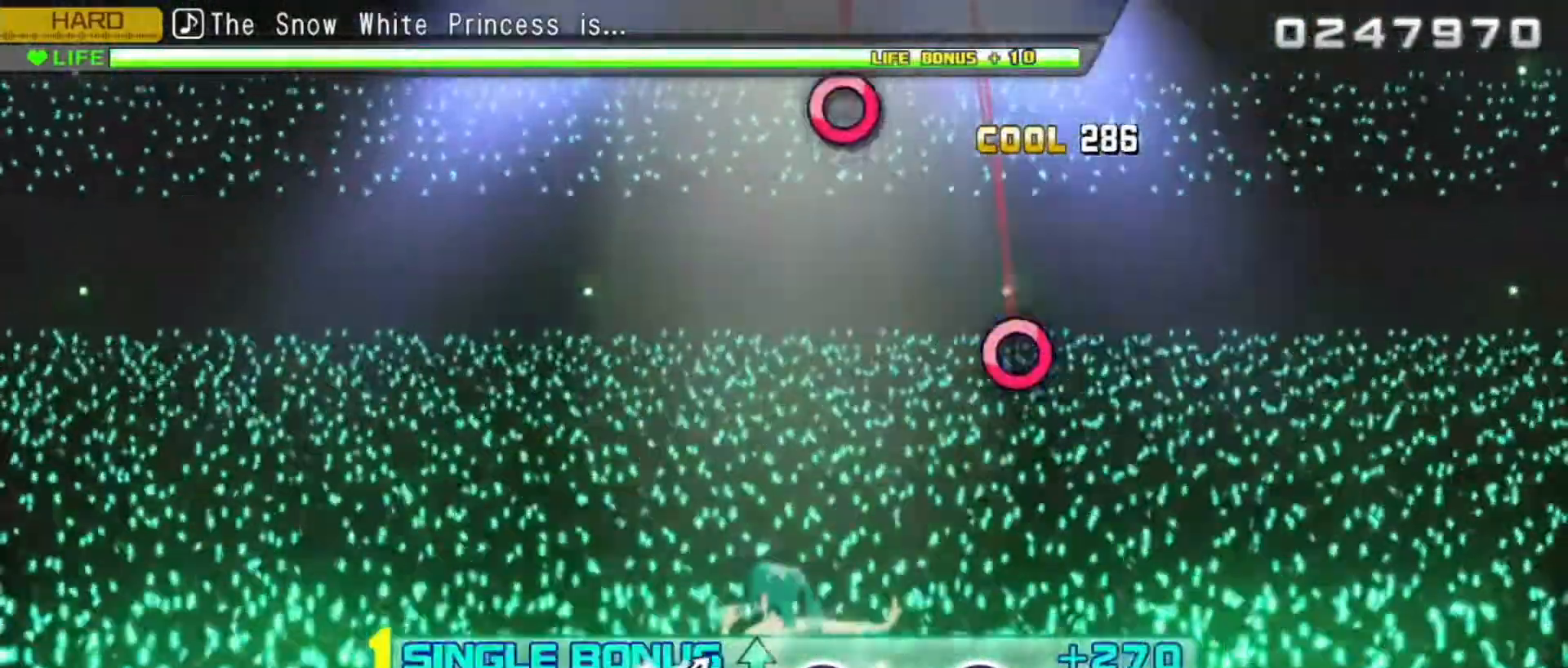
{"buttons": ["R2"], "events": [[300, "CIRCLE", "down"], [400, "CIRCLE", "up"]]}
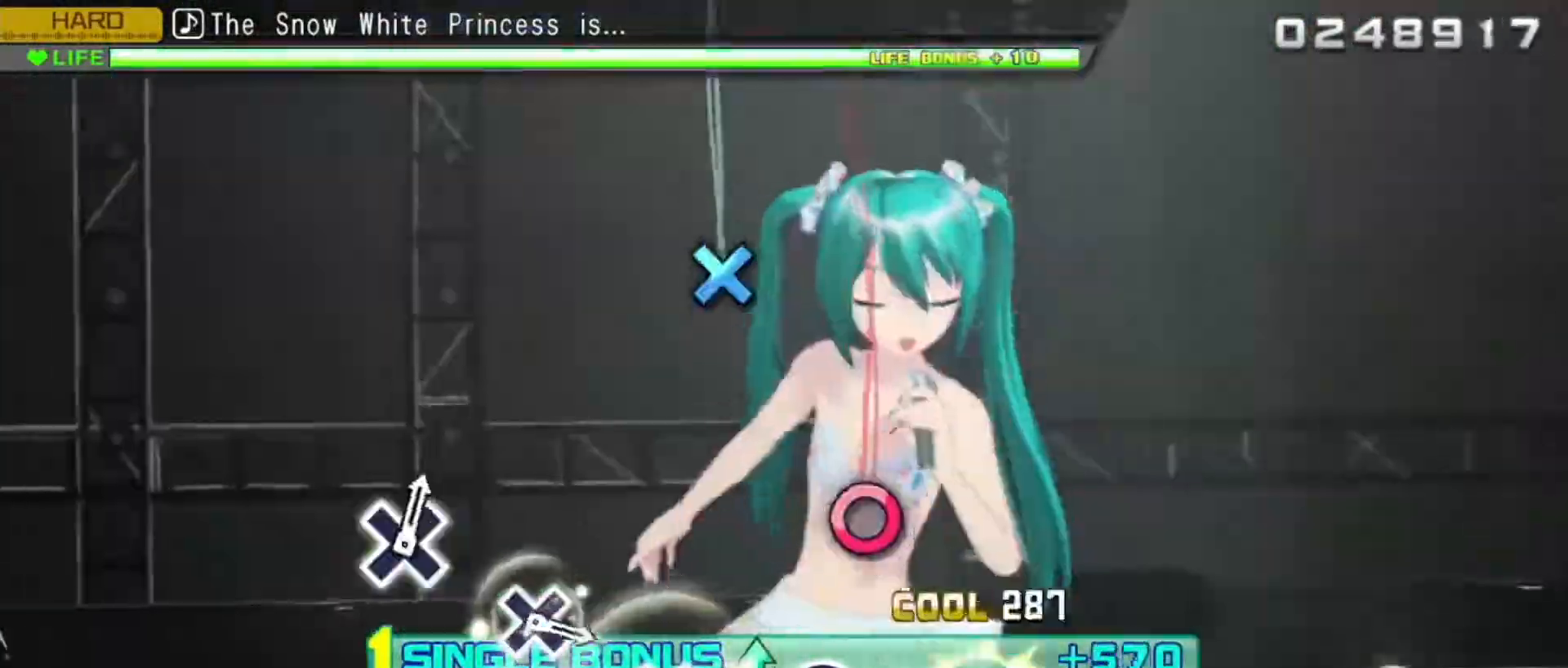
{"buttons": ["CROSS", "R2"], "events": [[83, "CIRCLE", "down"], [200, "CIRCLE", "up"], [417, "CROSS", "down"]]}
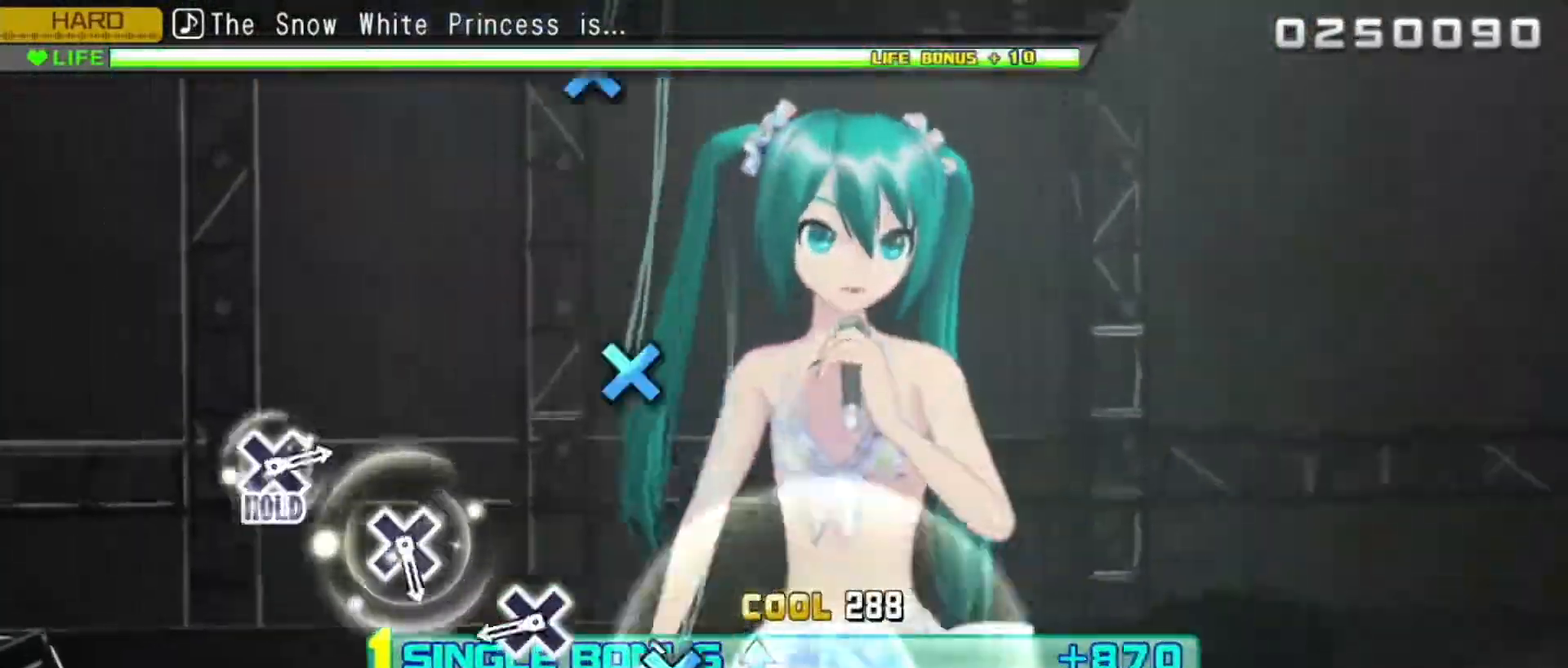
{"buttons": ["CROSS", "R2"], "events": [[17, "CROSS", "up"], [183, "CROSS", "down"], [283, "CROSS", "up"], [483, "CROSS", "down"]]}
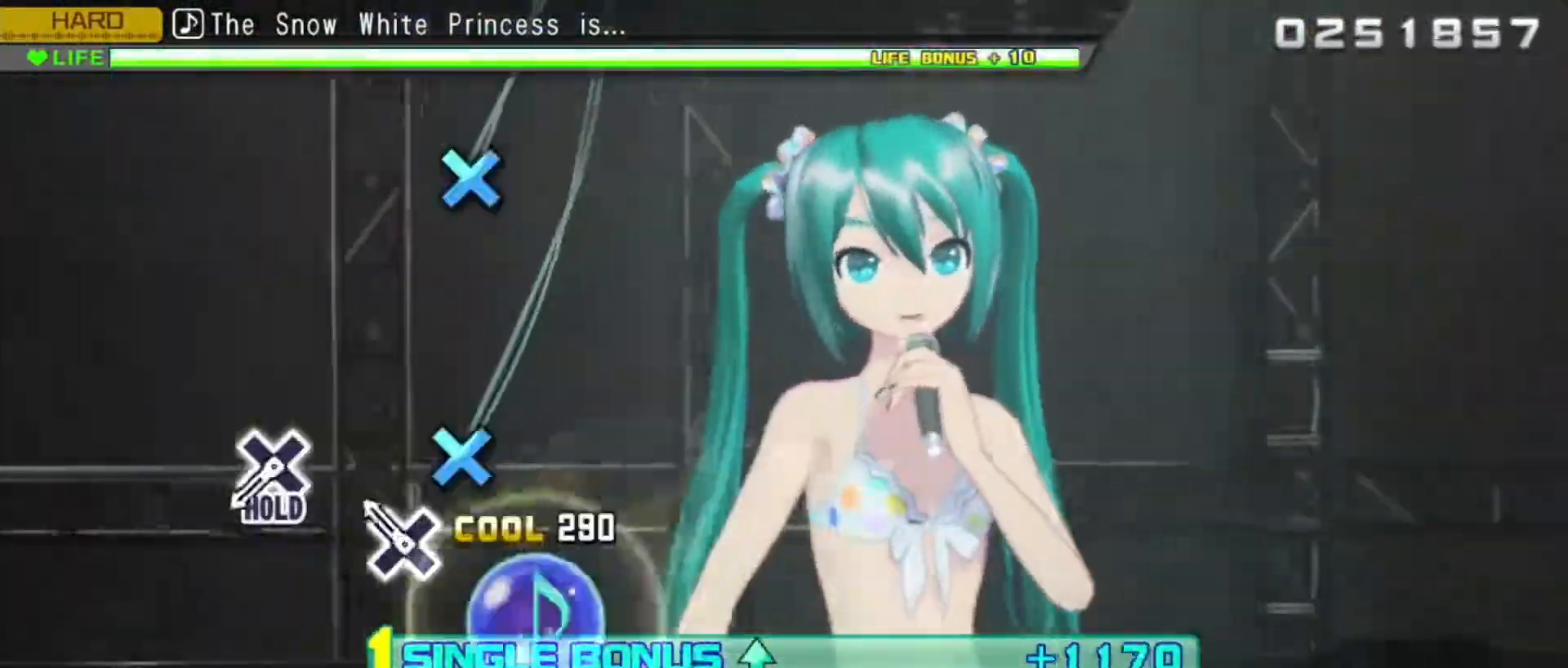
{"buttons": ["L2", "R2"], "events": [[67, "CROSS", "up"], [267, "CROSS", "down"], [367, "L2", "down"], [467, "CROSS", "up"]]}
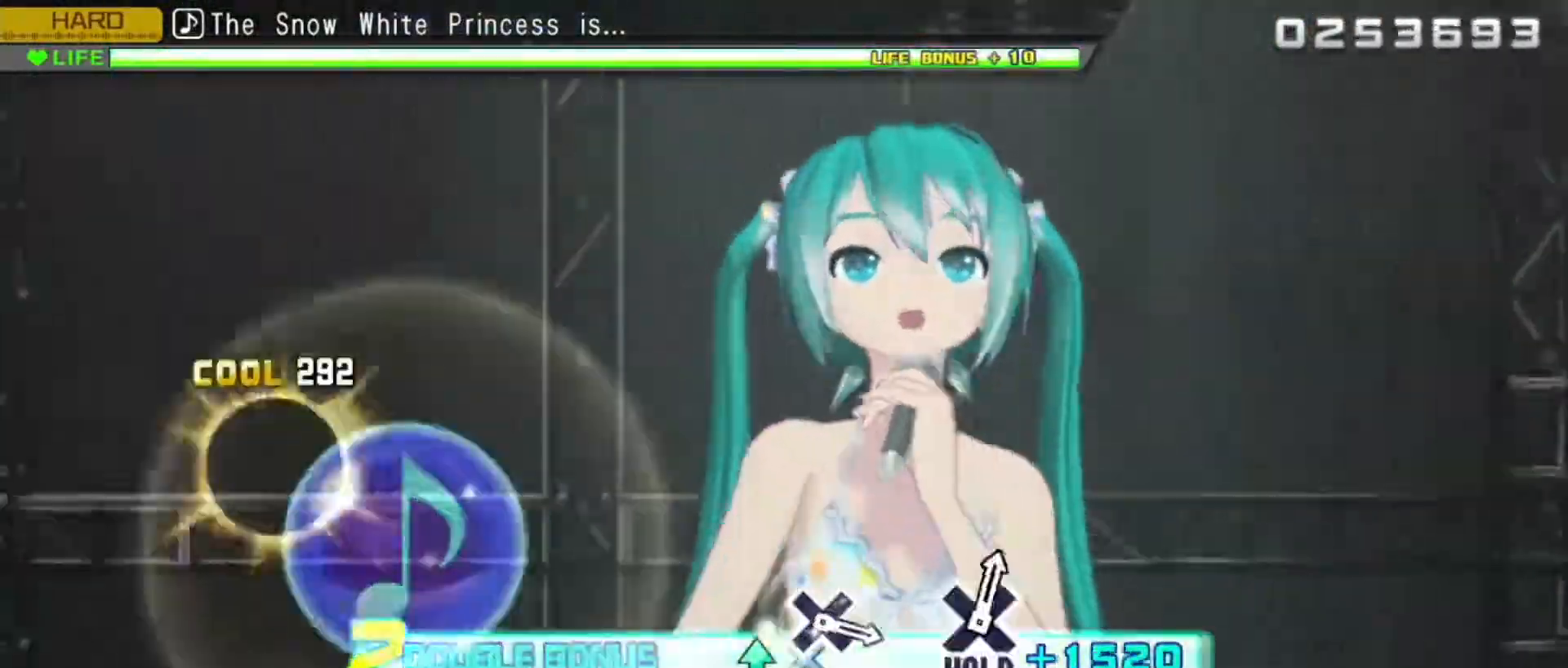
{"buttons": ["L2"], "events": [[17, "R2", "up"]]}
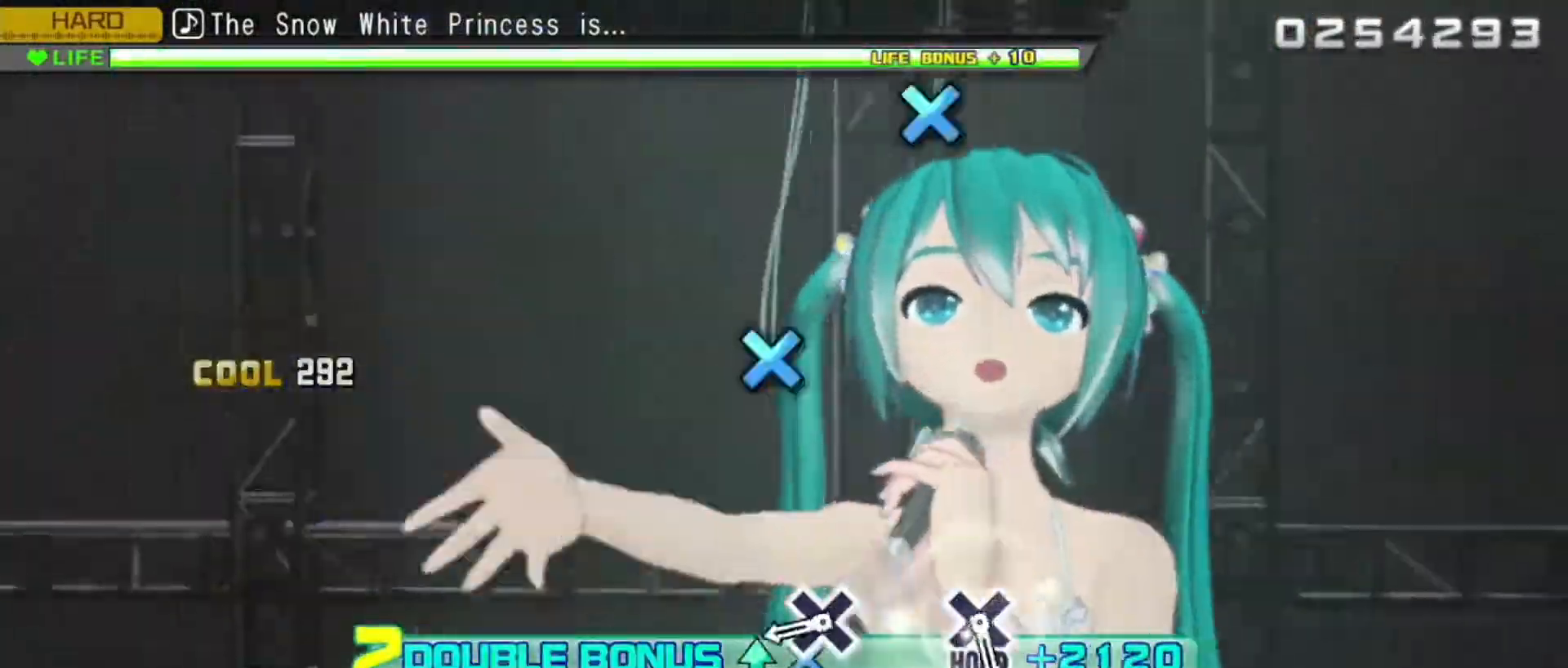
{"buttons": ["CROSS", "L2"], "events": [[183, "CROSS", "down"], [283, "CROSS", "up"], [483, "CROSS", "down"]]}
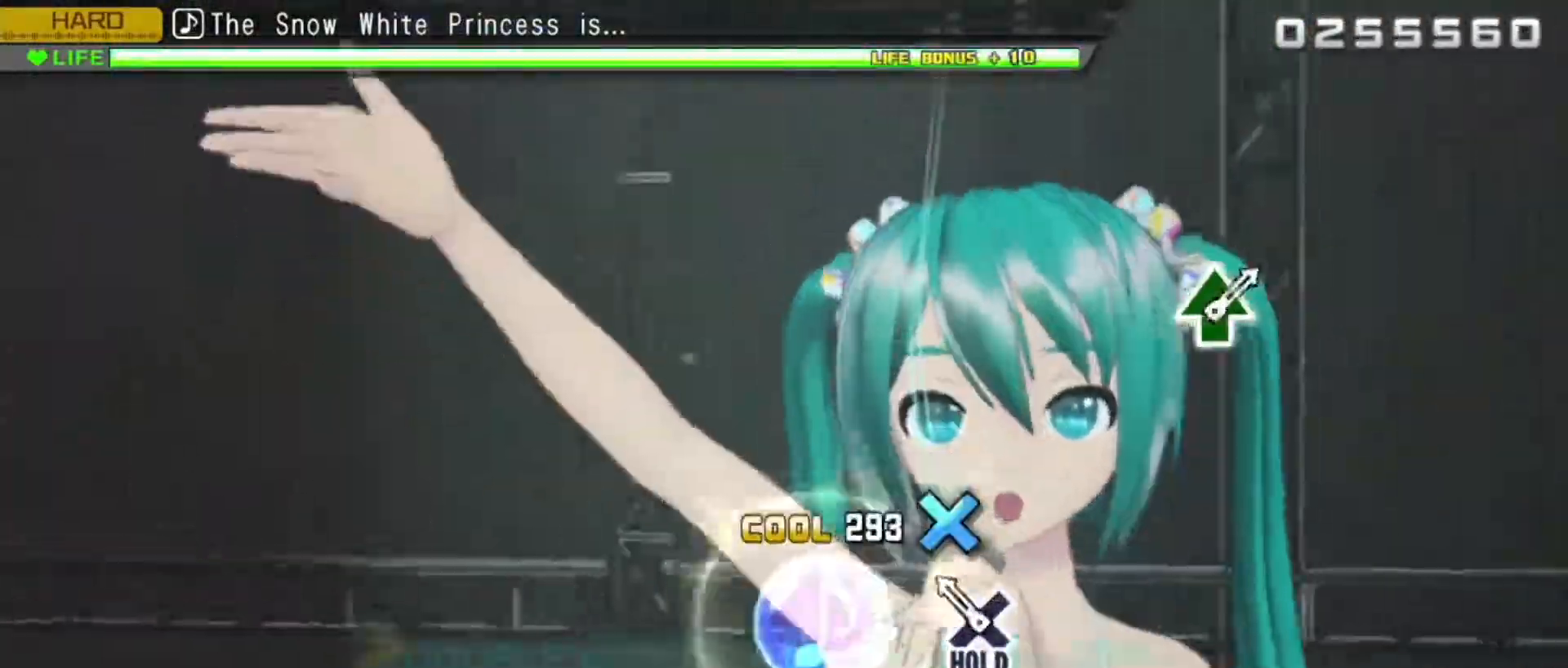
{"buttons": ["R2"], "events": [[83, "R2", "down"], [150, "CROSS", "up"], [183, "L2", "up"]]}
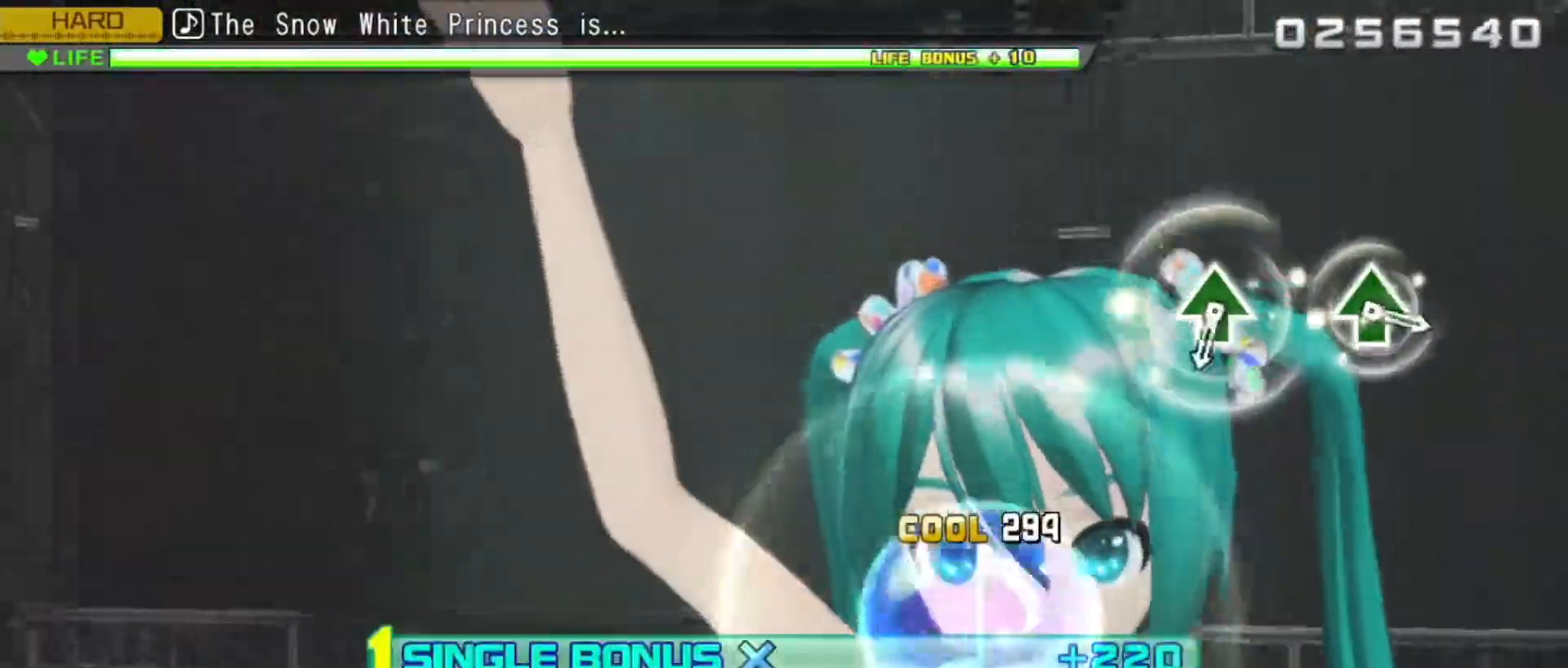
{"buttons": ["R2"], "events": [[383, "TRIANGLE", "down"], [483, "TRIANGLE", "up"]]}
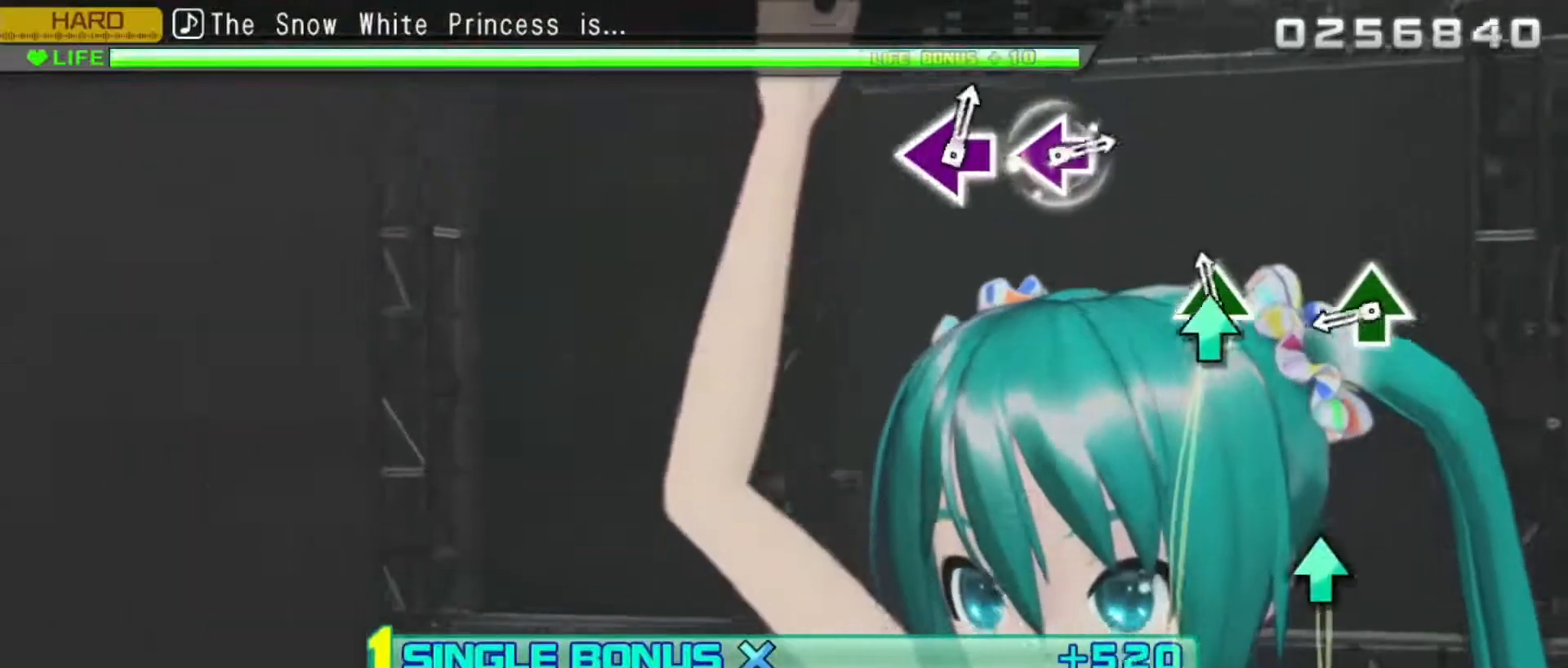
{"buttons": ["R2"], "events": [[183, "TRIANGLE", "down"], [383, "TRIANGLE", "up"]]}
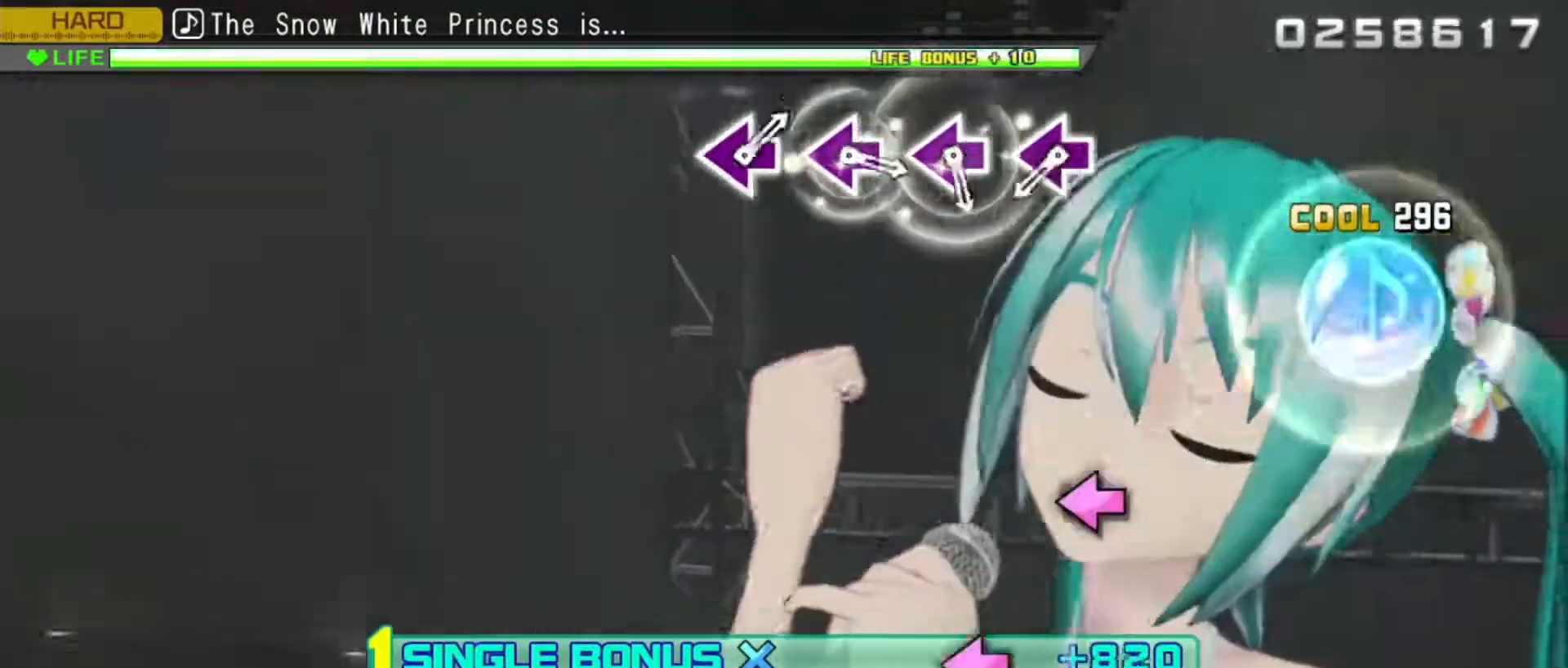
{"buttons": ["SQUARE", "R2"], "events": [[250, "SQUARE", "down"], [367, "SQUARE", "up"], [483, "SQUARE", "down"]]}
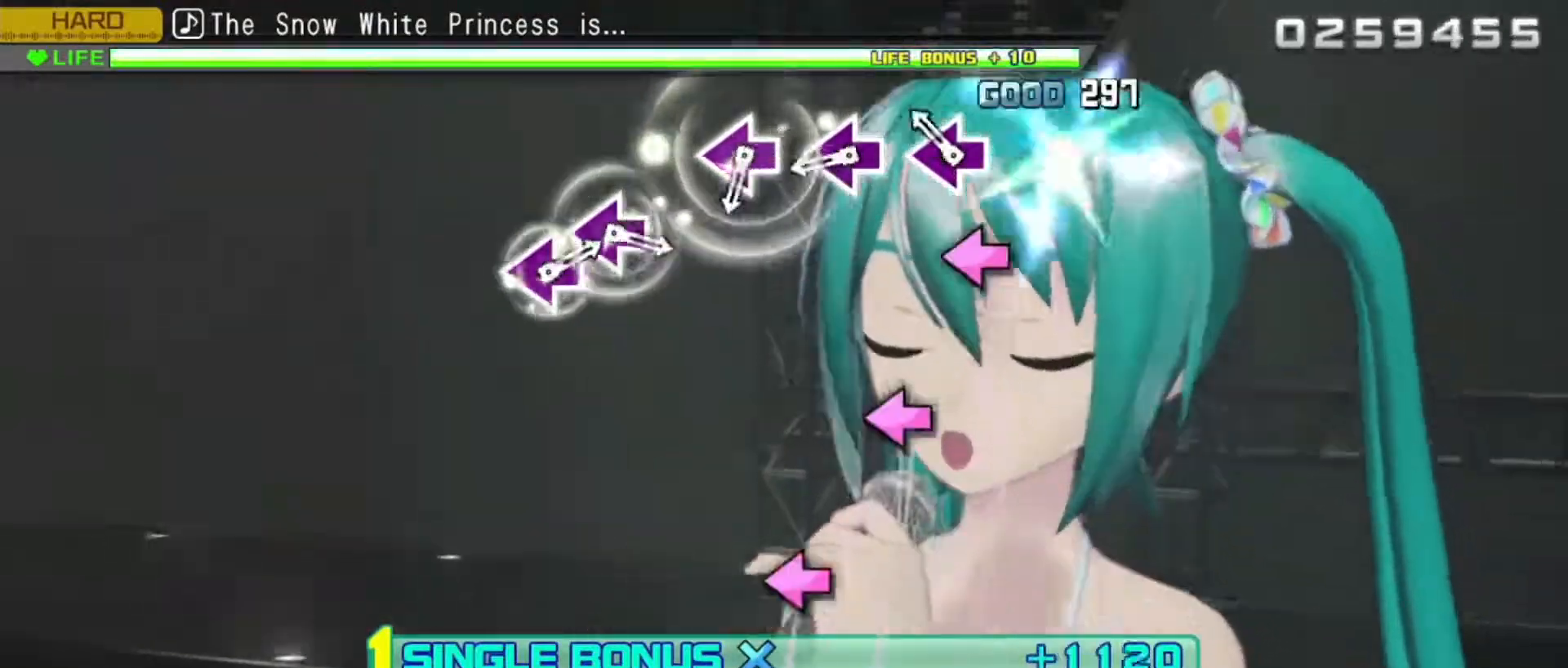
{"buttons": ["R2"], "events": [[83, "SQUARE", "up"], [183, "SQUARE", "down"], [283, "SQUARE", "up"], [383, "SQUARE", "down"], [483, "SQUARE", "up"]]}
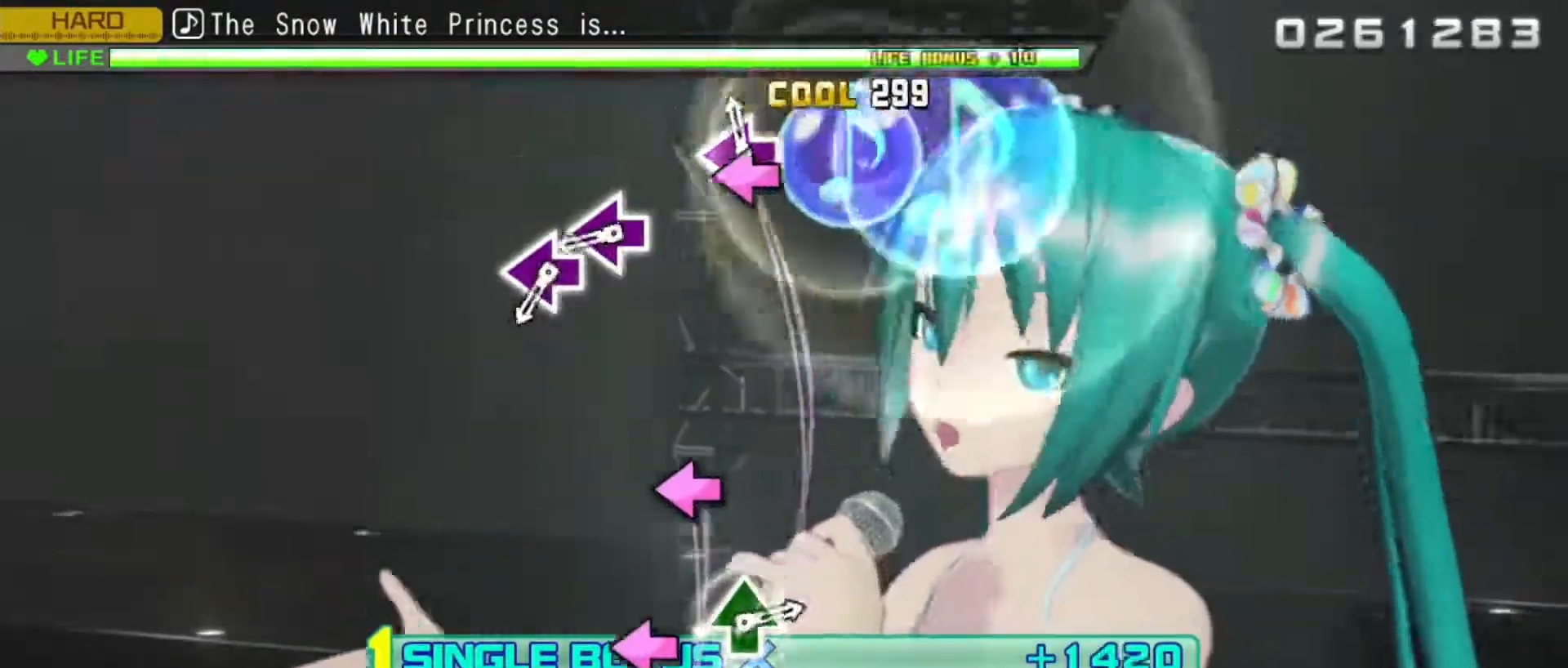
{"buttons": ["R2"], "events": [[183, "SQUARE", "down"], [267, "SQUARE", "up"], [350, "SQUARE", "down"], [450, "SQUARE", "up"]]}
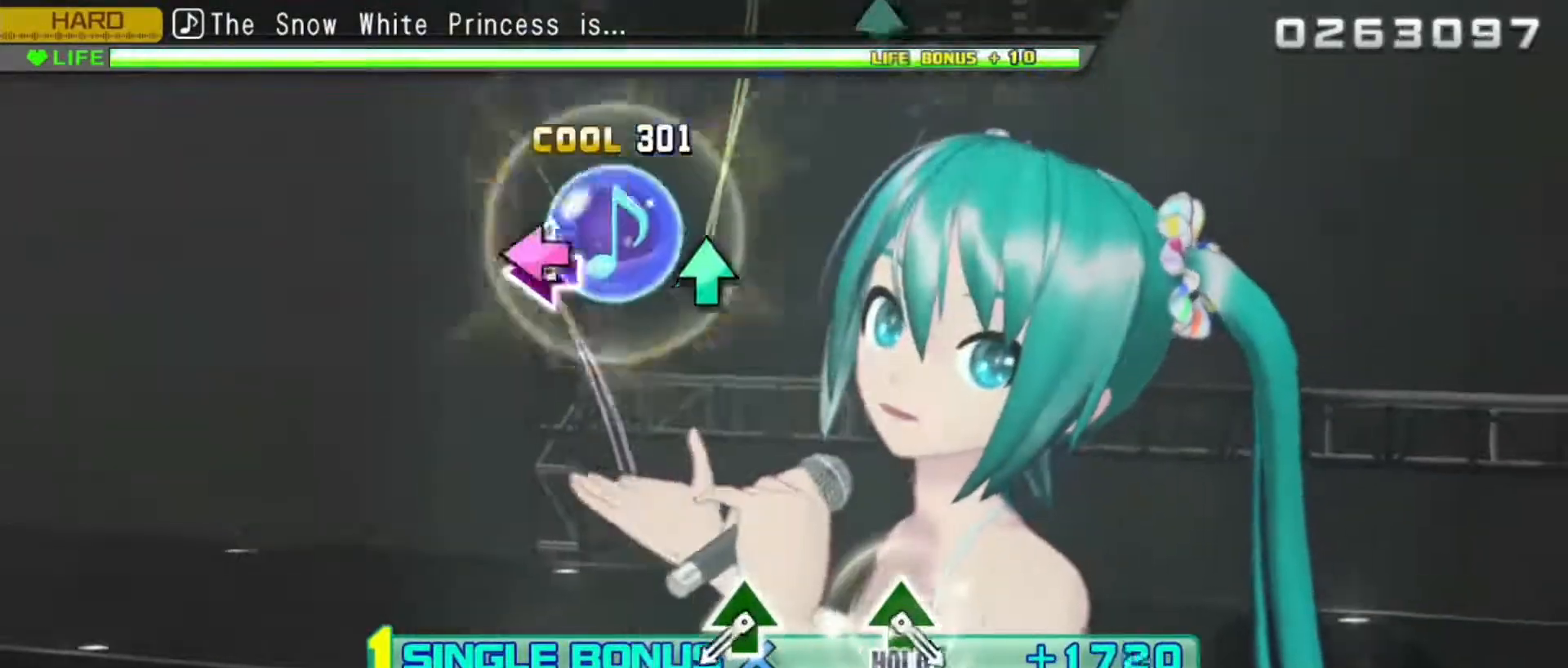
{"buttons": ["R2"], "events": [[283, "TRIANGLE", "down"], [383, "TRIANGLE", "up"]]}
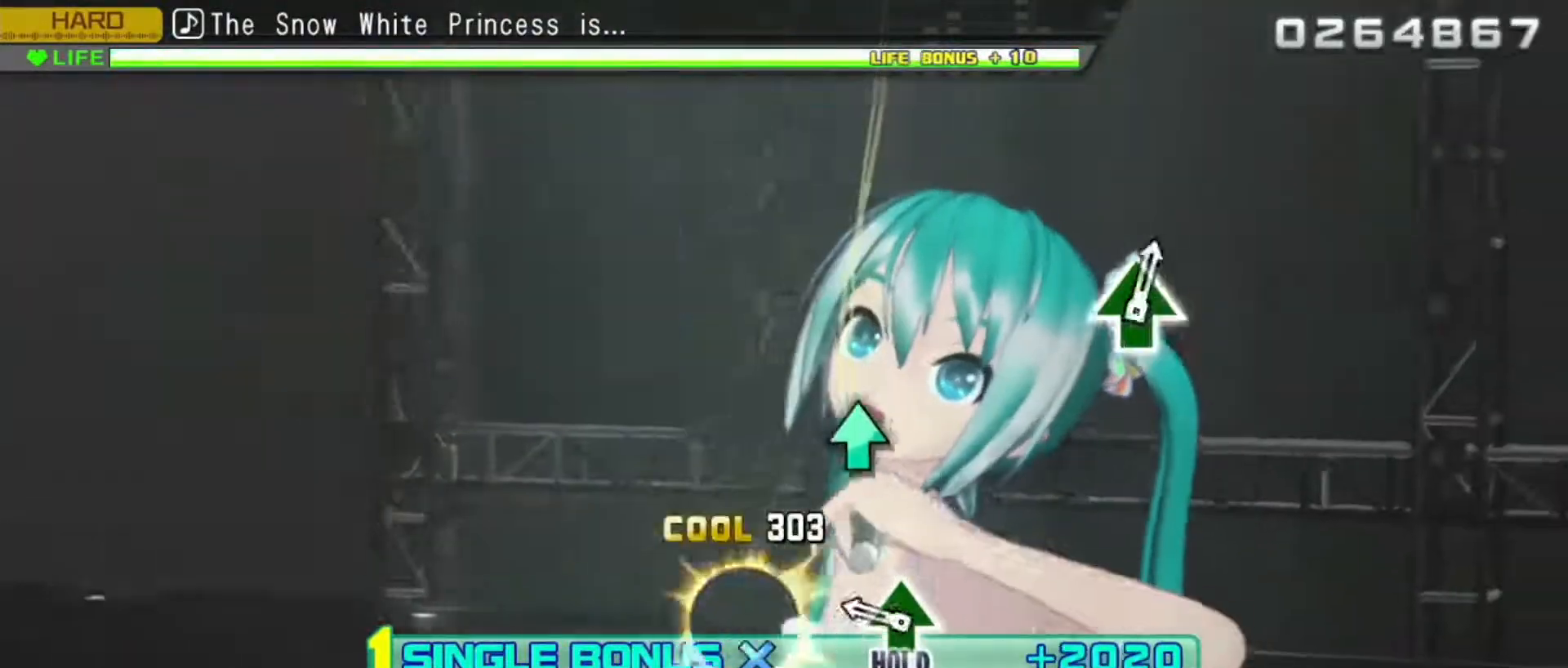
{"buttons": ["L2"], "events": [[83, "TRIANGLE", "down"], [183, "L2", "down"], [333, "R2", "up"], [333, "TRIANGLE", "up"]]}
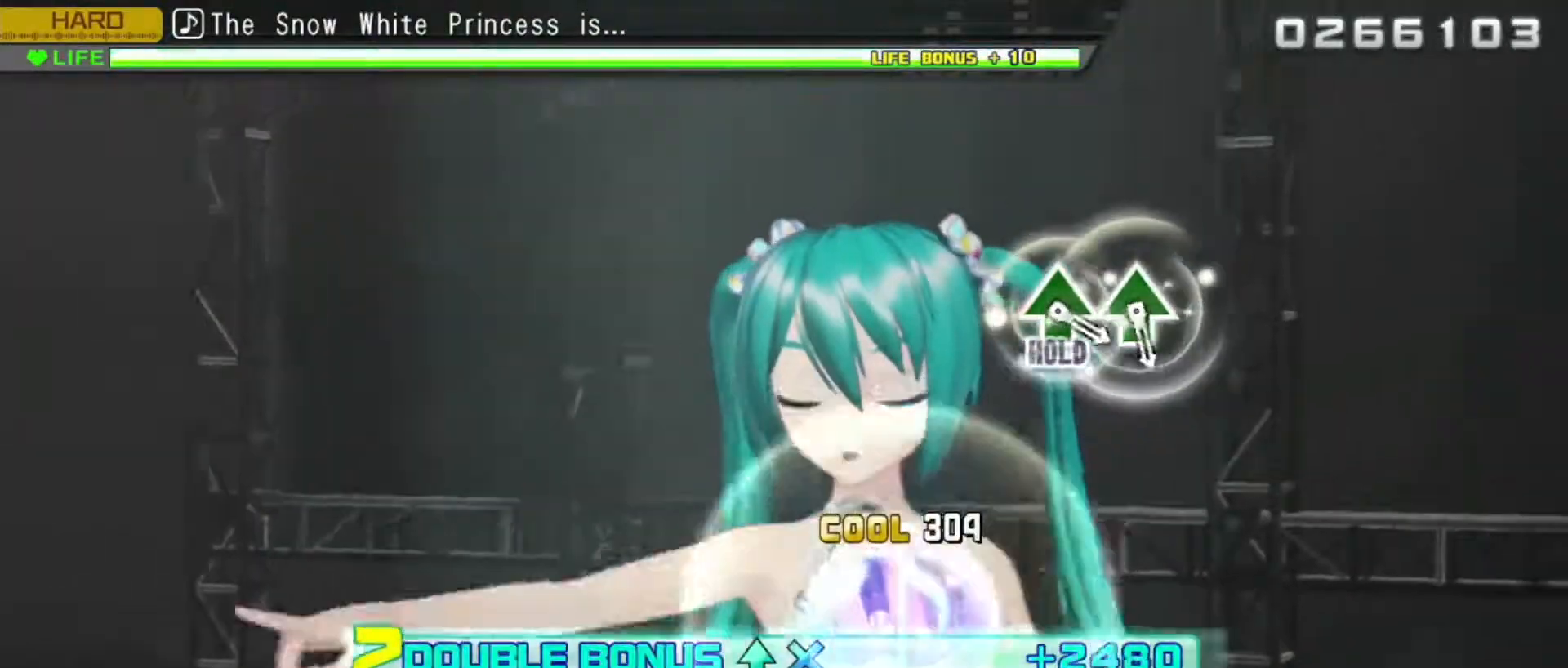
{"buttons": ["TRIANGLE", "L2"], "events": [[467, "TRIANGLE", "down"]]}
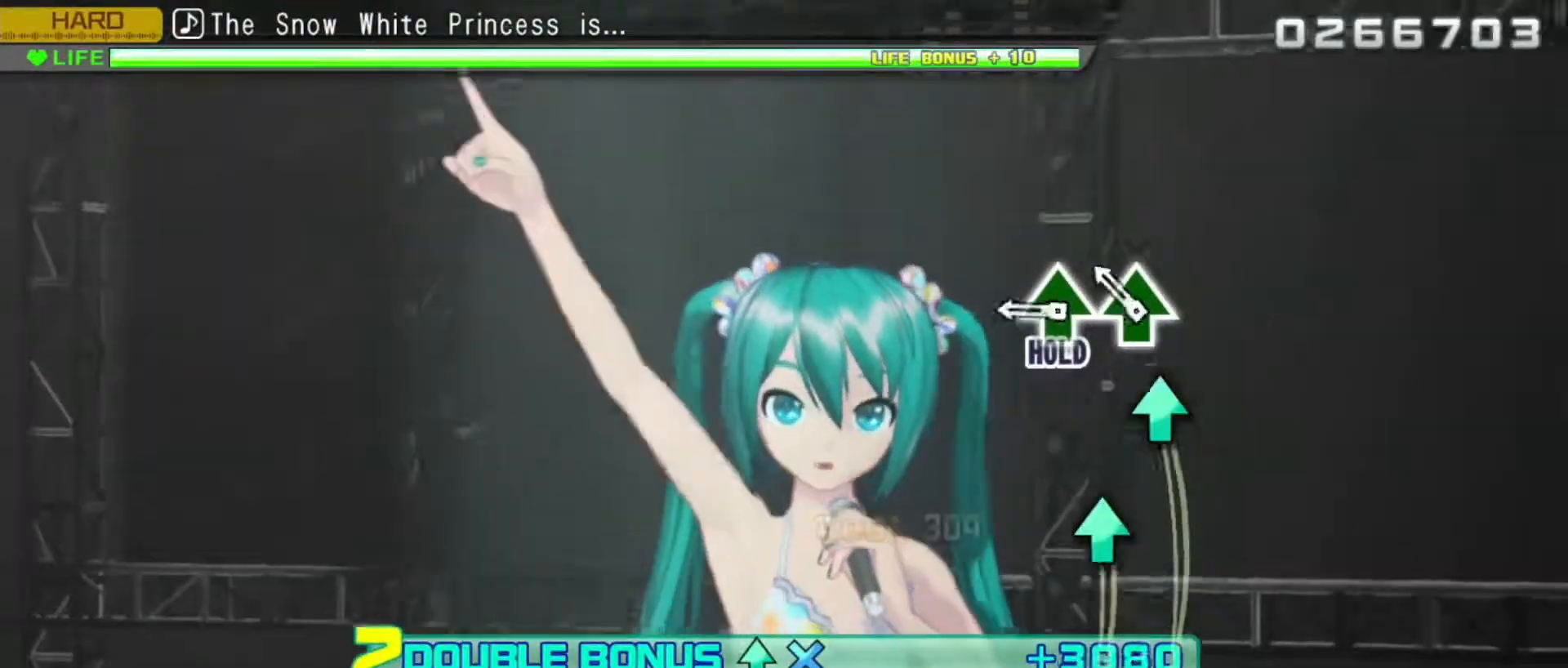
{"buttons": ["R2"], "events": [[33, "TRIANGLE", "up"], [133, "TRIANGLE", "down"], [283, "R2", "down"], [450, "TRIANGLE", "up"], [467, "L2", "up"]]}
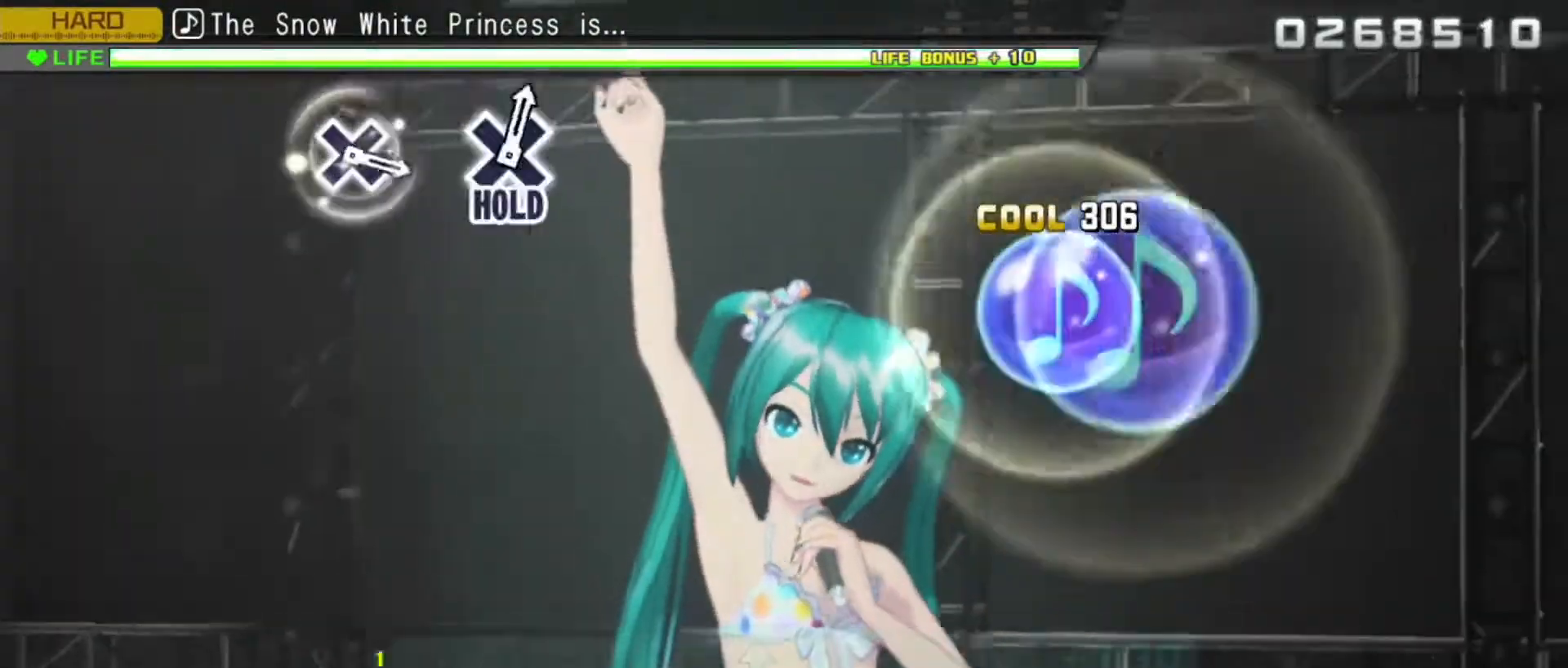
{"buttons": ["R2"], "events": []}
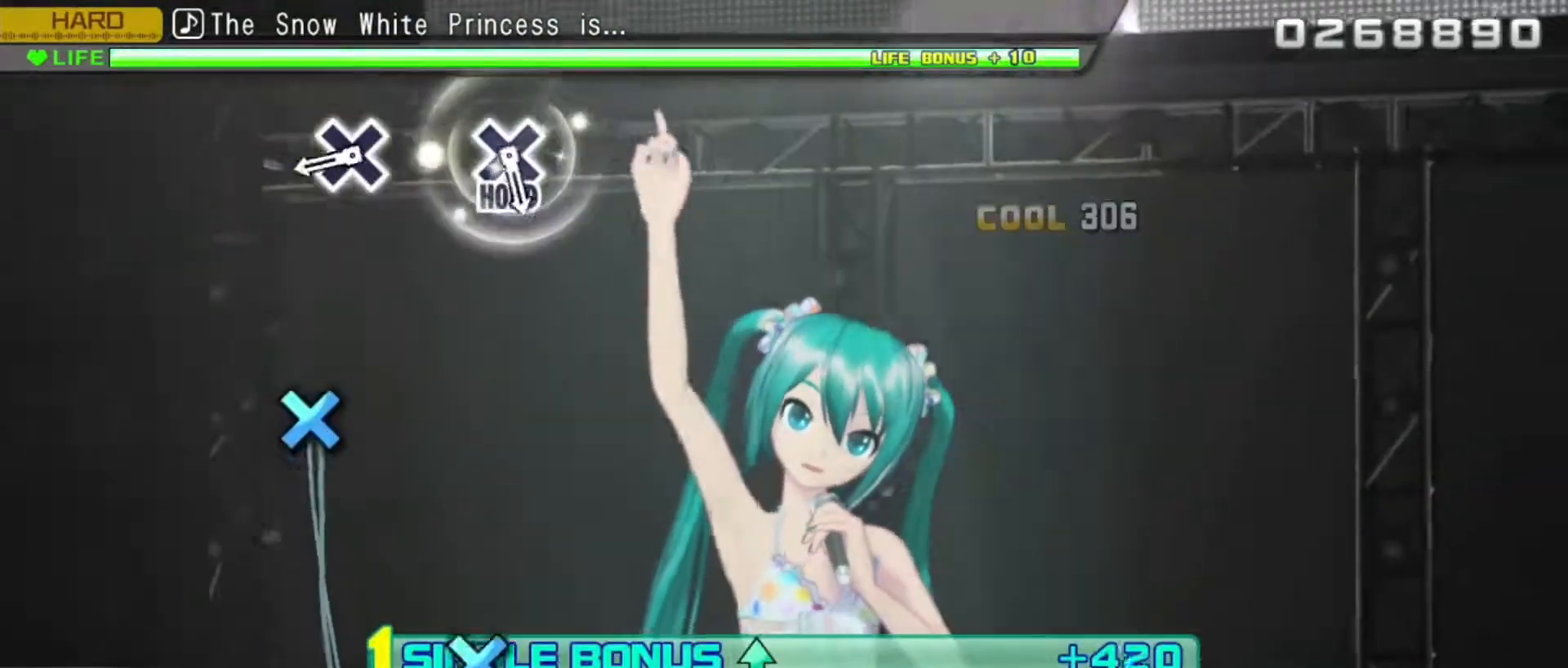
{"buttons": ["CROSS", "R2"], "events": [[200, "CROSS", "down"], [300, "CROSS", "up"], [500, "CROSS", "down"]]}
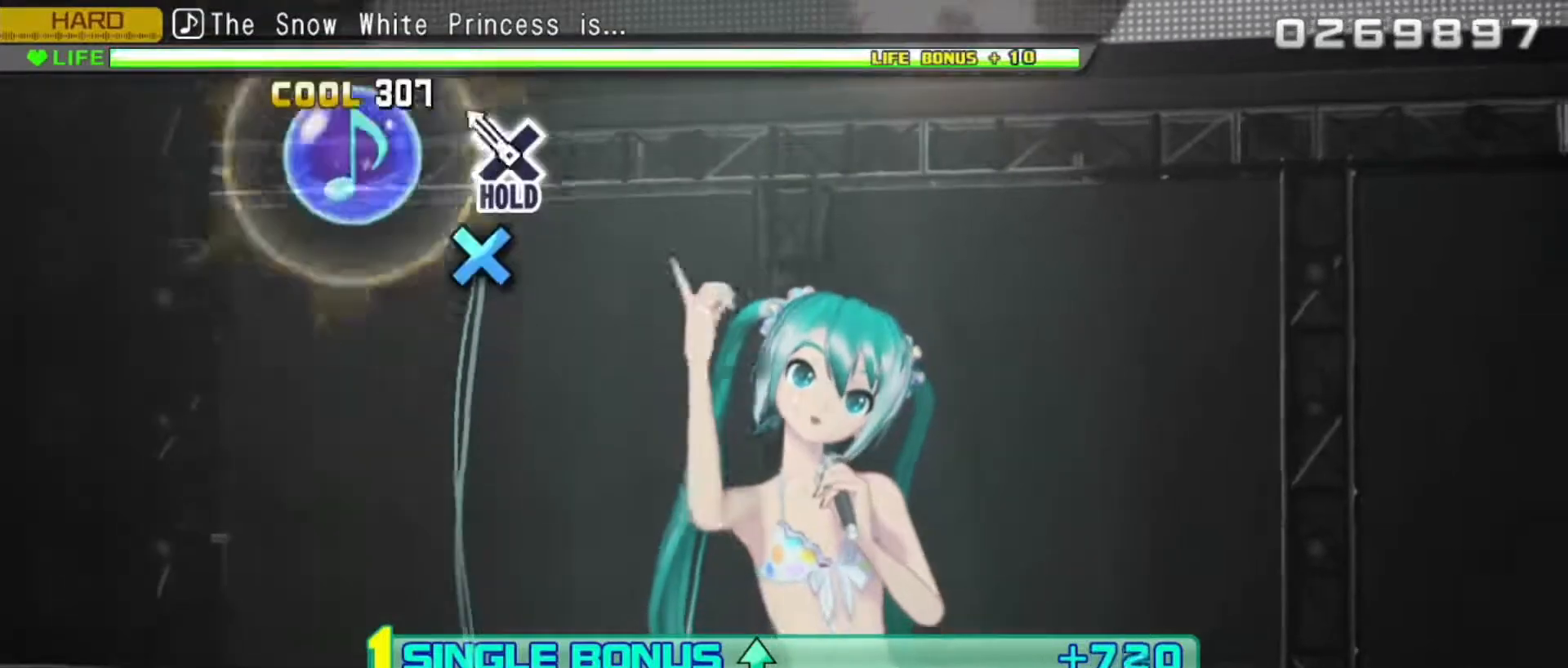
{"buttons": ["L2"], "events": [[83, "L2", "down"], [183, "CROSS", "up"], [217, "R2", "up"]]}
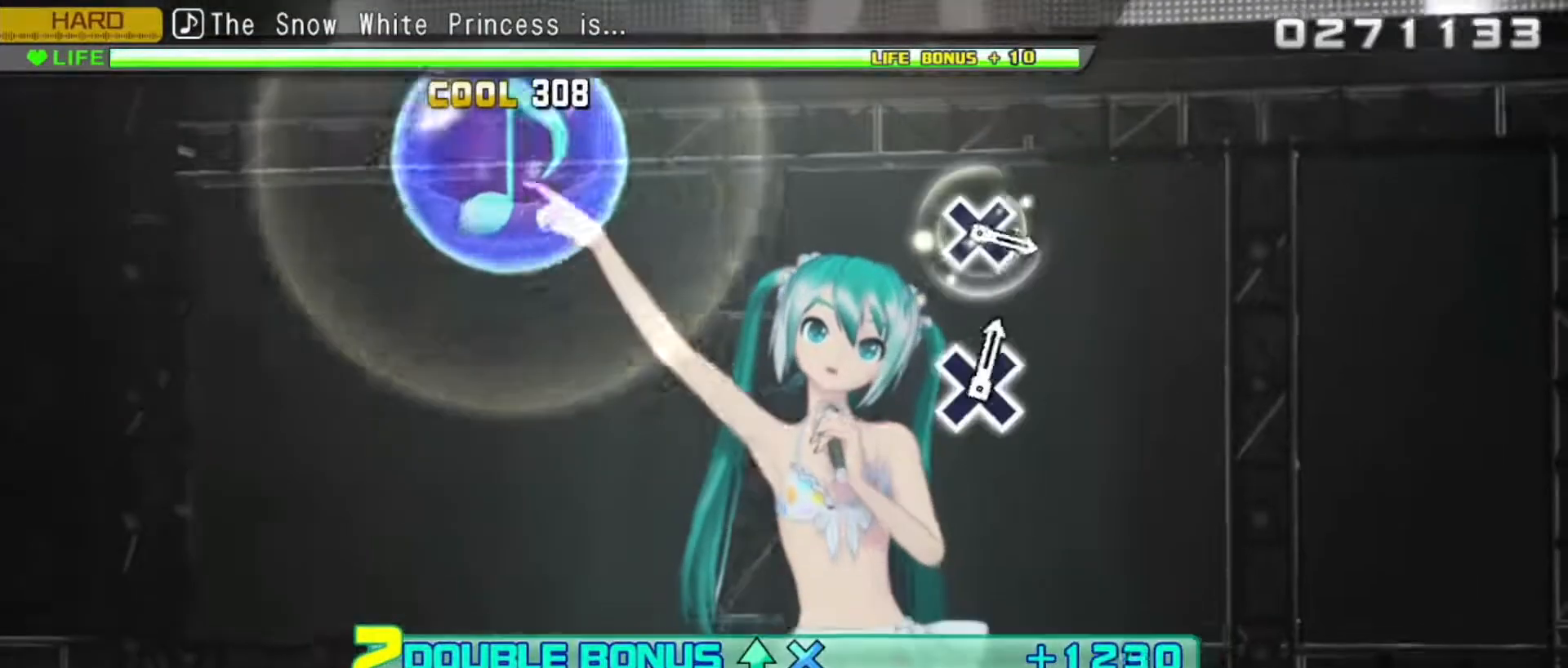
{"buttons": ["L2"], "events": []}
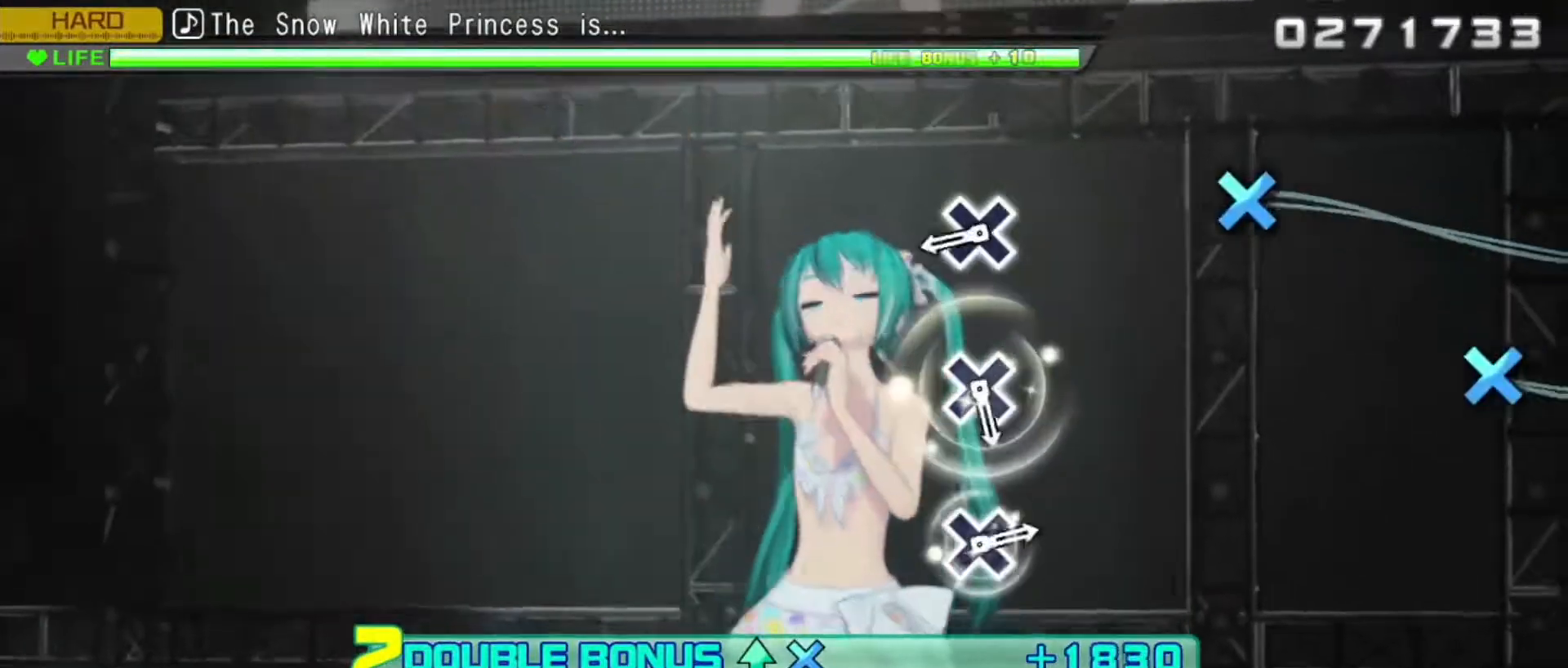
{"buttons": ["CROSS", "L2"], "events": [[167, "CROSS", "down"], [283, "CROSS", "up"], [467, "CROSS", "down"]]}
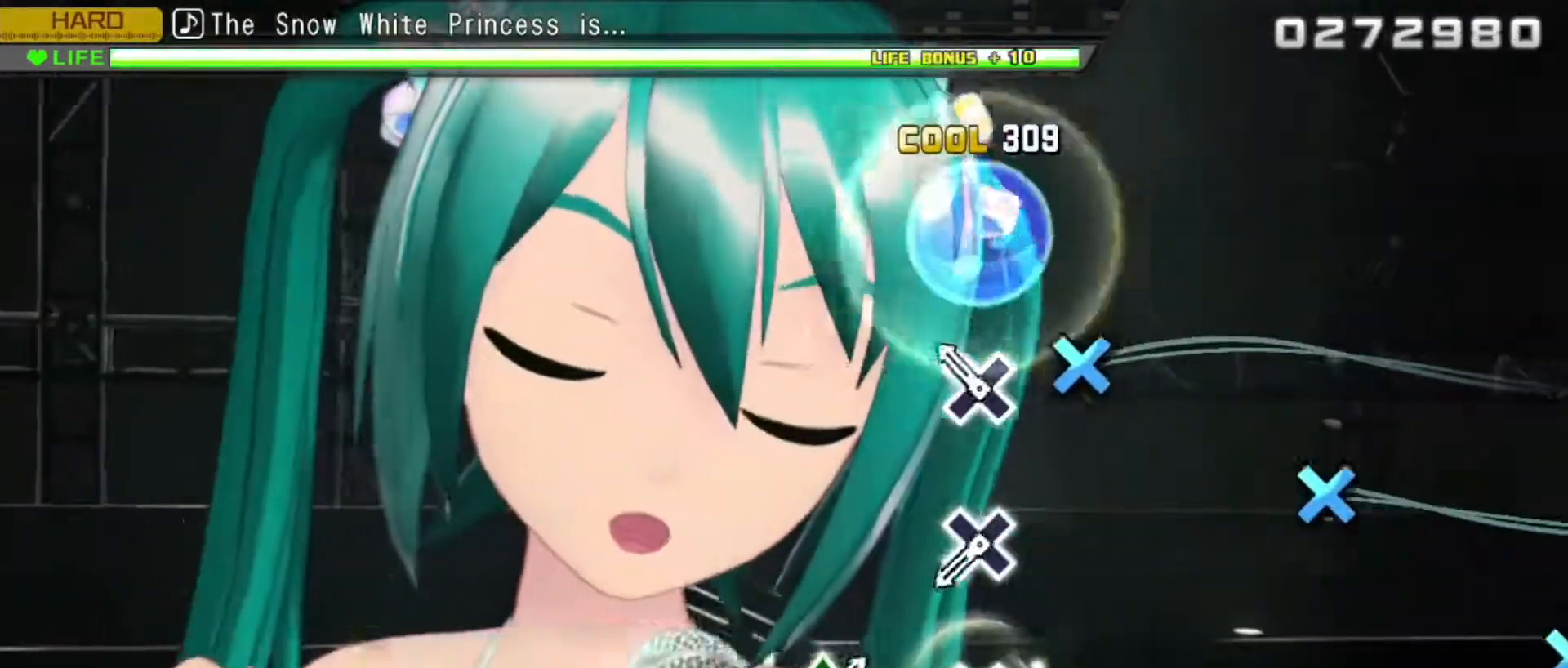
{"buttons": ["L2"], "events": [[67, "CROSS", "up"], [267, "CROSS", "down"], [383, "CROSS", "up"]]}
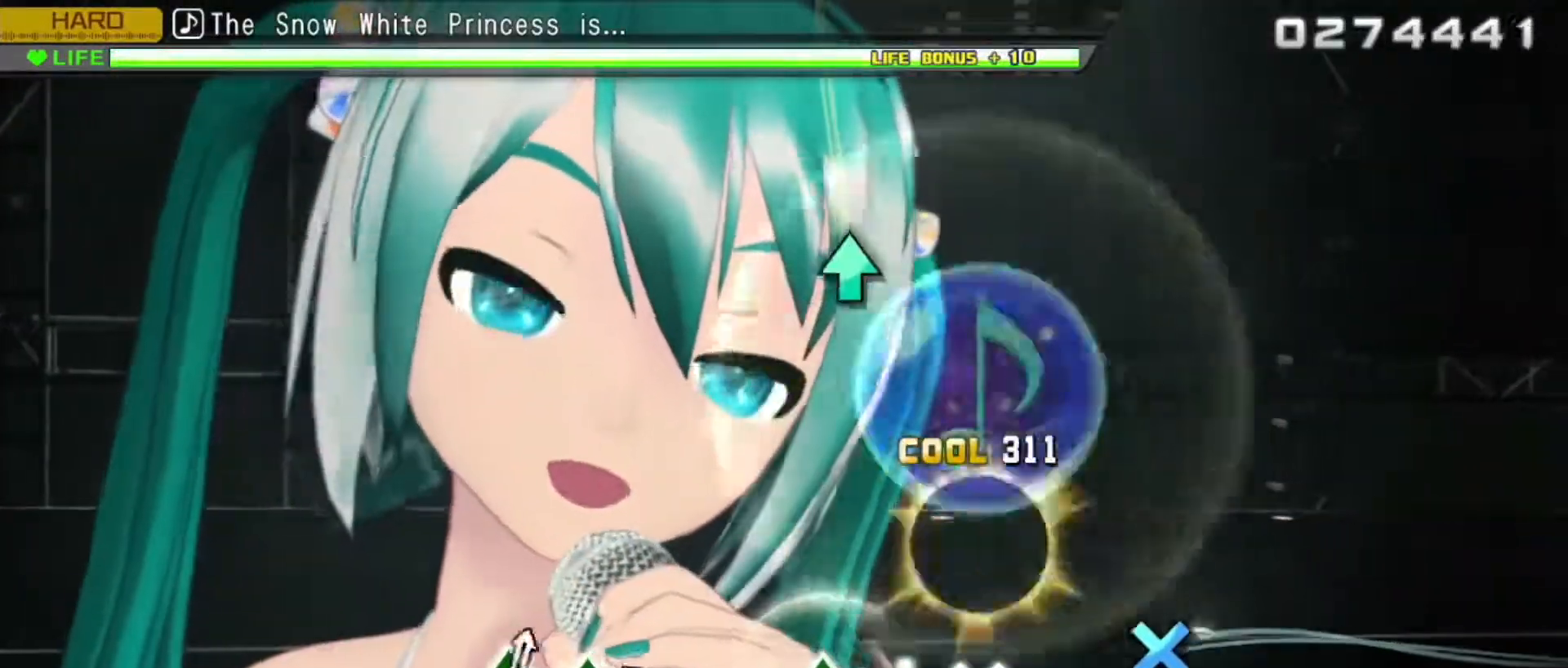
{"buttons": ["L2"], "events": [[50, "CROSS", "down"], [167, "CROSS", "up"], [383, "TRIANGLE", "down"], [467, "TRIANGLE", "up"]]}
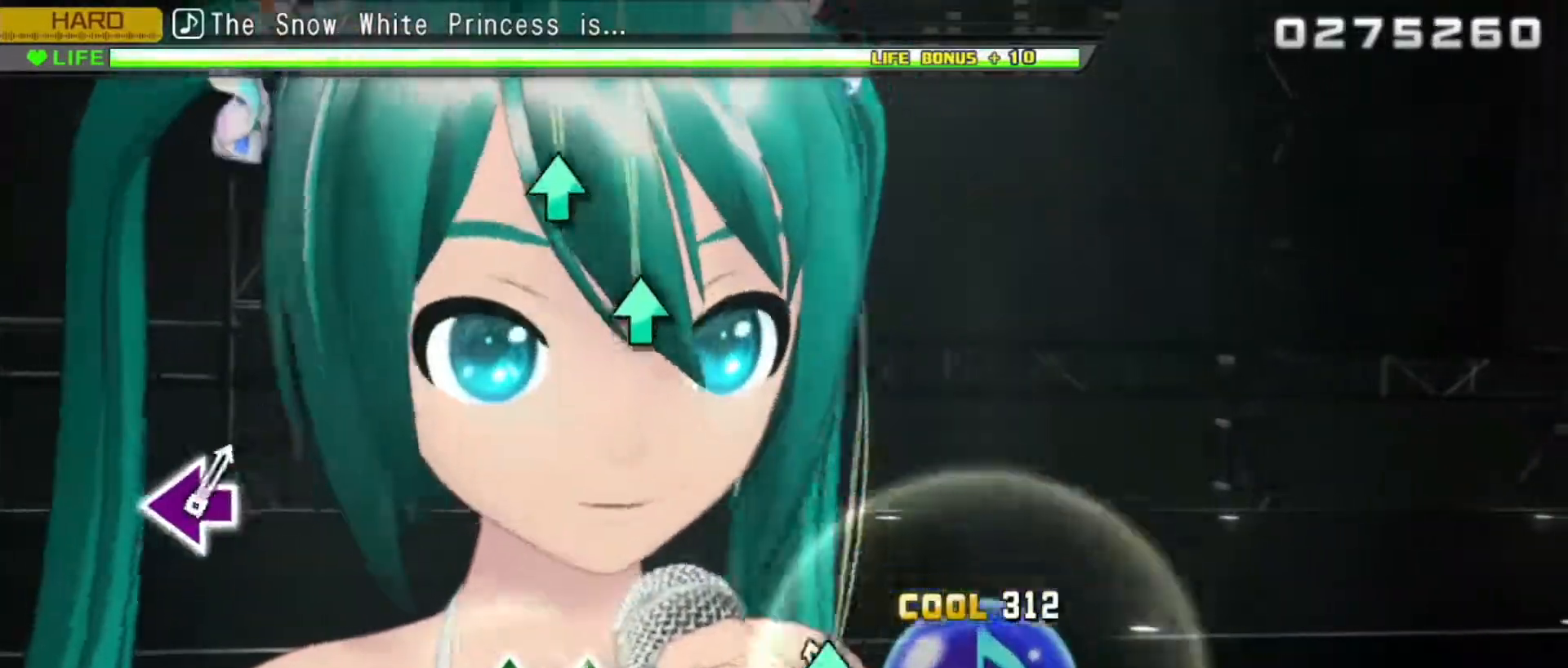
{"buttons": ["TRIANGLE", "L2"], "events": [[333, "TRIANGLE", "down"], [417, "TRIANGLE", "up"], [500, "TRIANGLE", "down"]]}